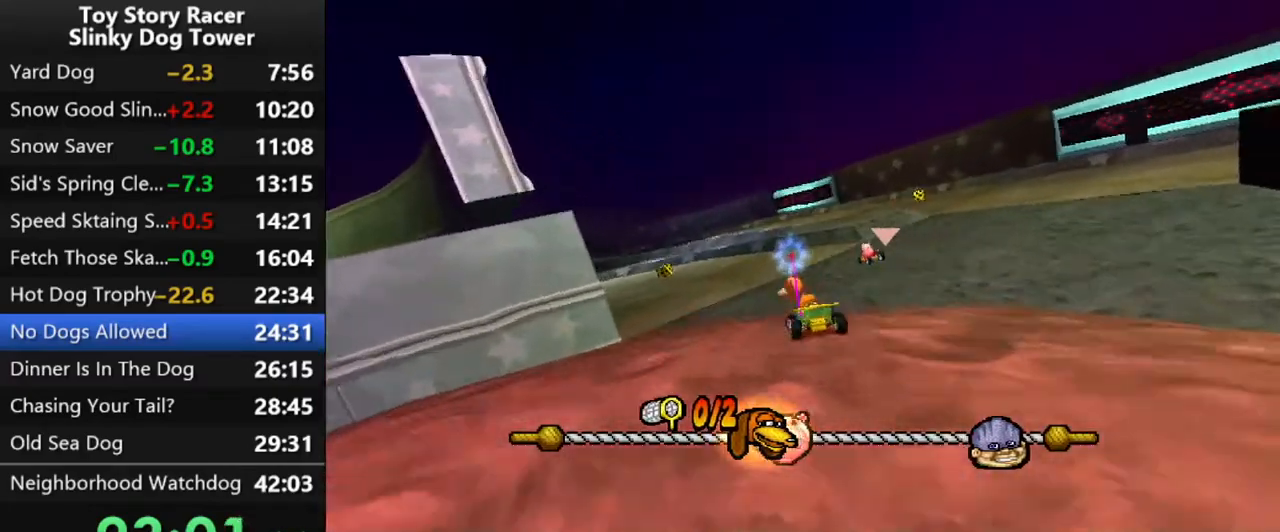
Gameplay with a controller (PlayStation layout); each line is a JSON object with the inputs held at the frame after it. "events" lists button and stick changes between this image and that frame as [ms after this image, input, new state], when the widget could be followed in between. Not read: L3 R1 R3.
{"buttons": ["CROSS", "DPAD_LEFT"], "left_stick": "center", "right_stick": "center", "events": [[417, "DPAD_LEFT", "down"]]}
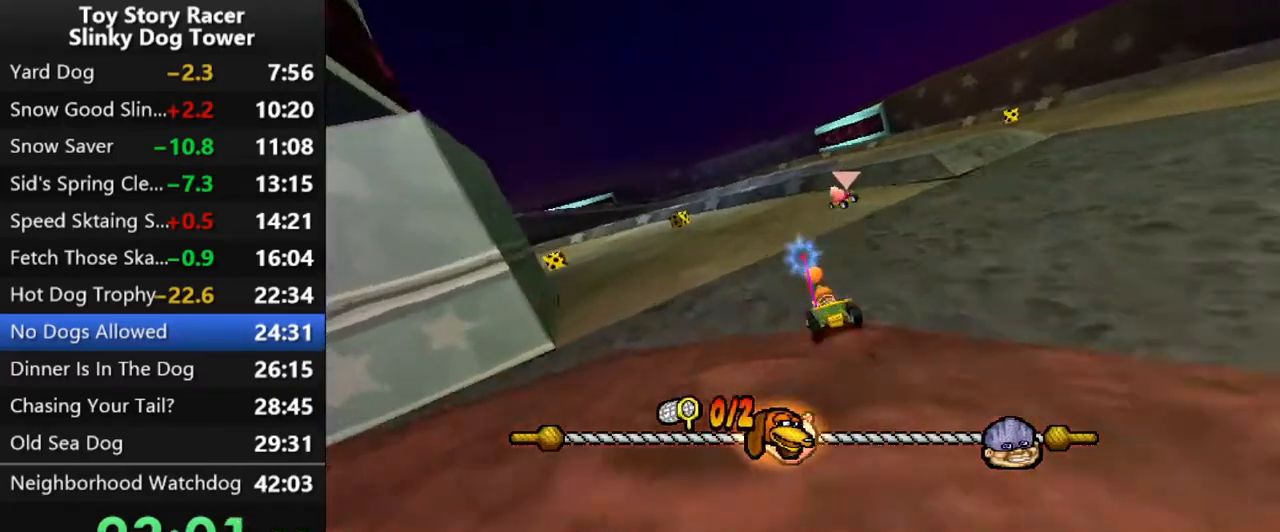
{"buttons": ["CROSS"], "left_stick": "center", "right_stick": "center", "events": [[17, "DPAD_LEFT", "up"], [217, "DPAD_LEFT", "down"], [317, "DPAD_LEFT", "up"]]}
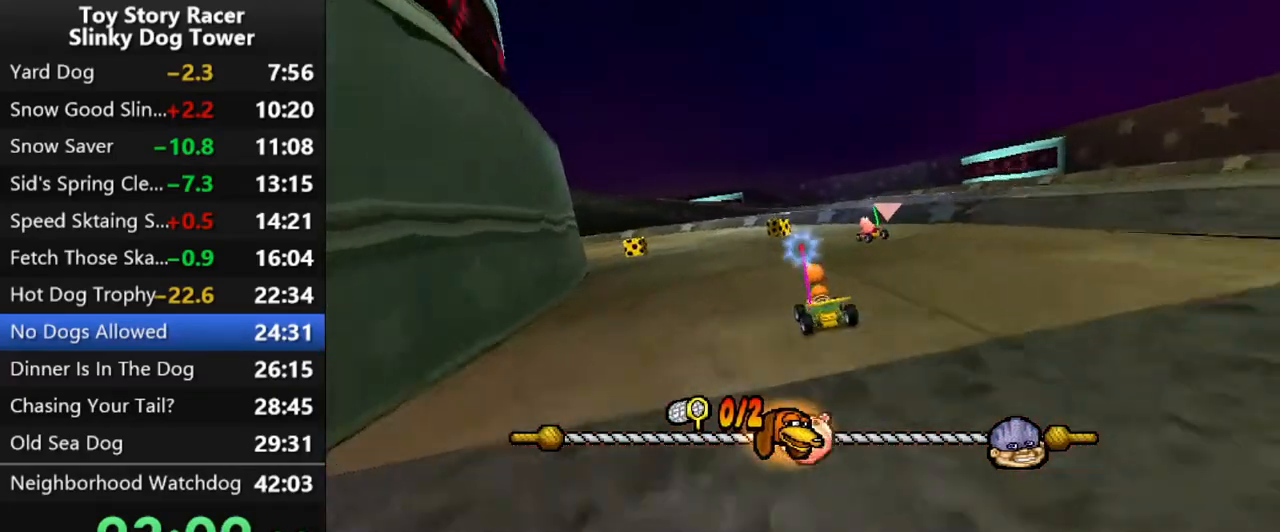
{"buttons": ["CROSS"], "left_stick": "center", "right_stick": "center", "events": [[333, "DPAD_LEFT", "down"], [450, "DPAD_LEFT", "up"]]}
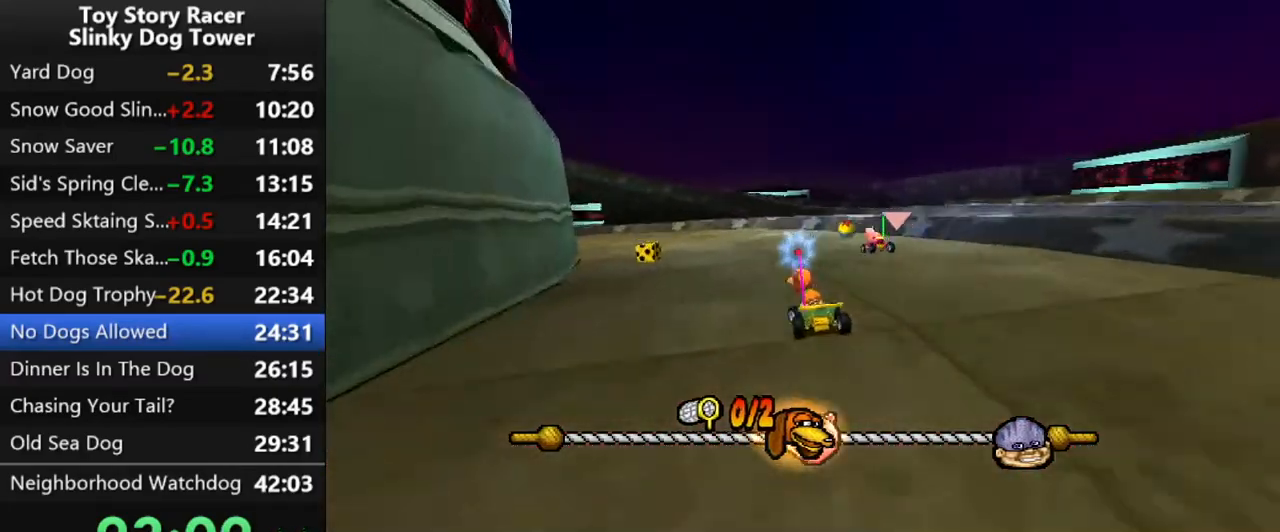
{"buttons": ["CROSS"], "left_stick": "center", "right_stick": "center", "events": [[300, "DPAD_LEFT", "down"], [383, "DPAD_LEFT", "up"]]}
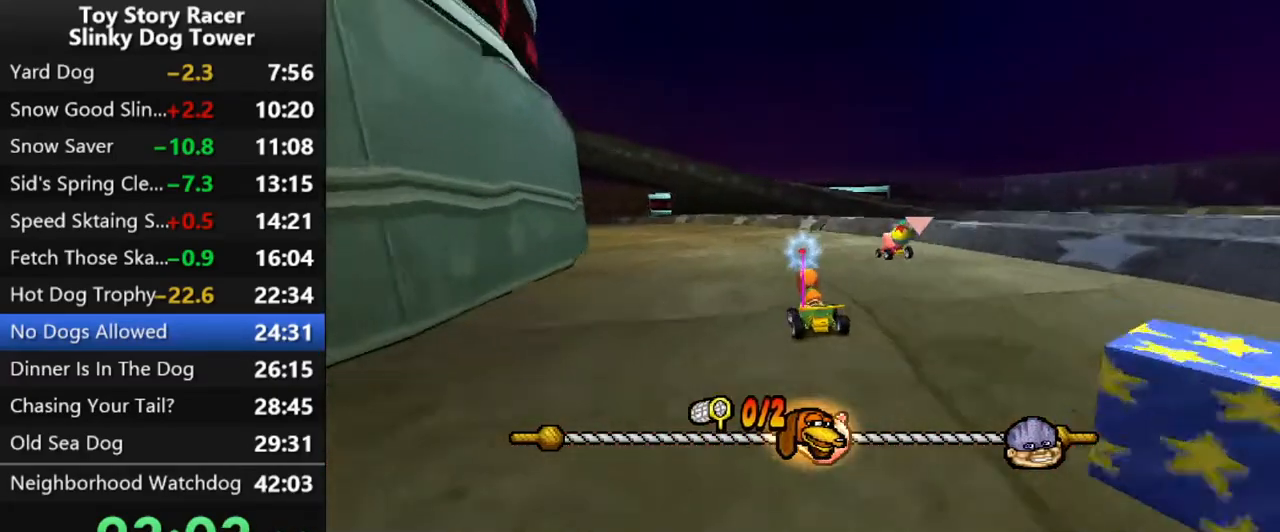
{"buttons": ["CROSS"], "left_stick": "center", "right_stick": "center", "events": [[83, "DPAD_LEFT", "down"], [200, "DPAD_LEFT", "up"]]}
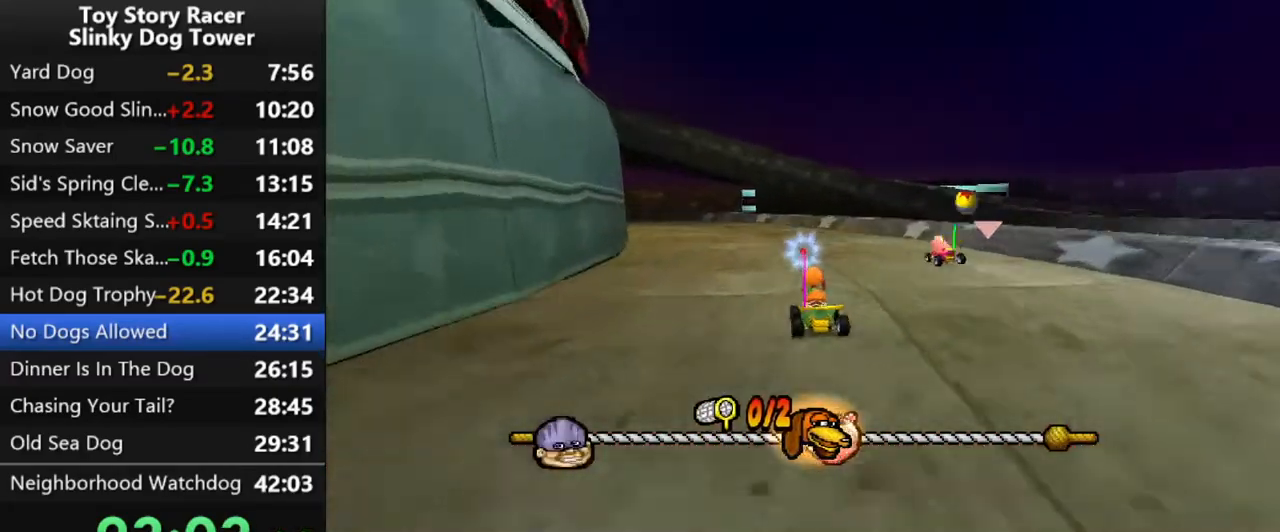
{"buttons": ["CROSS"], "left_stick": "center", "right_stick": "center", "events": [[267, "DPAD_LEFT", "down"], [367, "DPAD_LEFT", "up"]]}
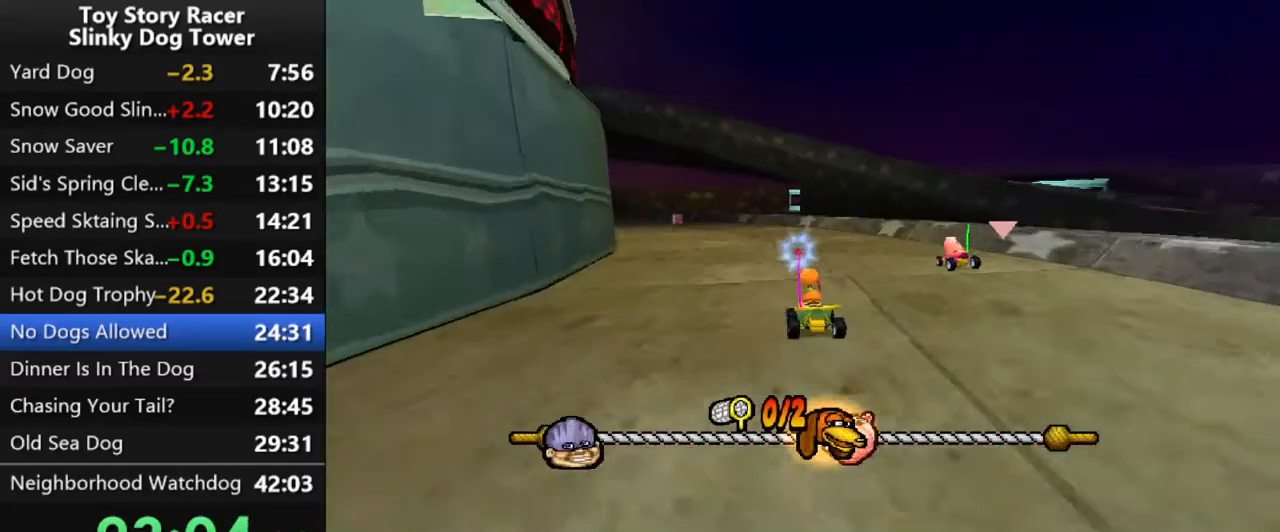
{"buttons": ["CROSS"], "left_stick": "center", "right_stick": "center", "events": []}
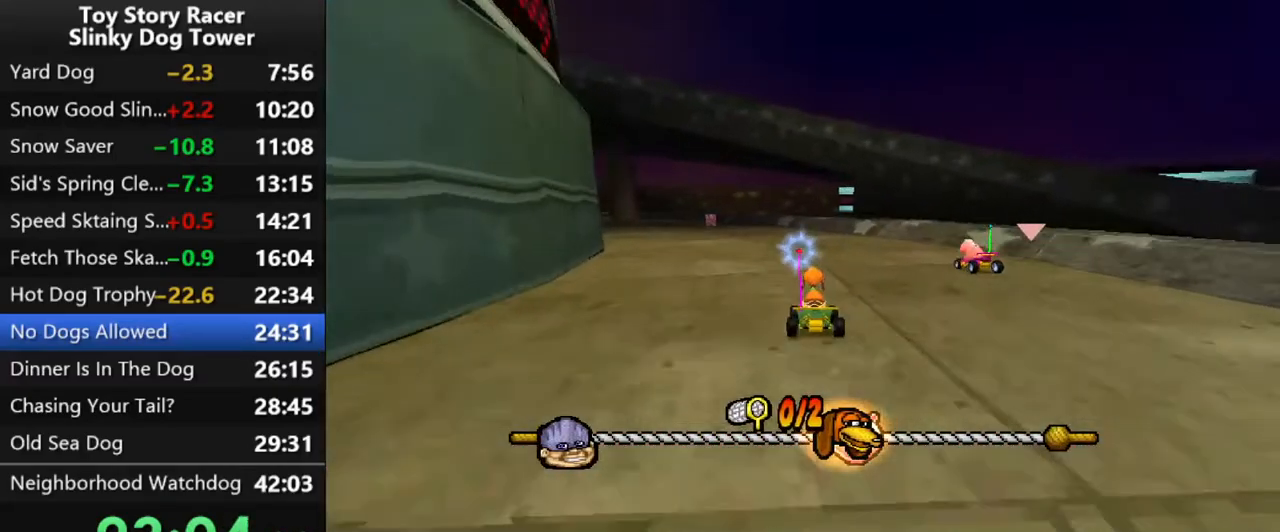
{"buttons": ["CROSS"], "left_stick": "center", "right_stick": "center", "events": []}
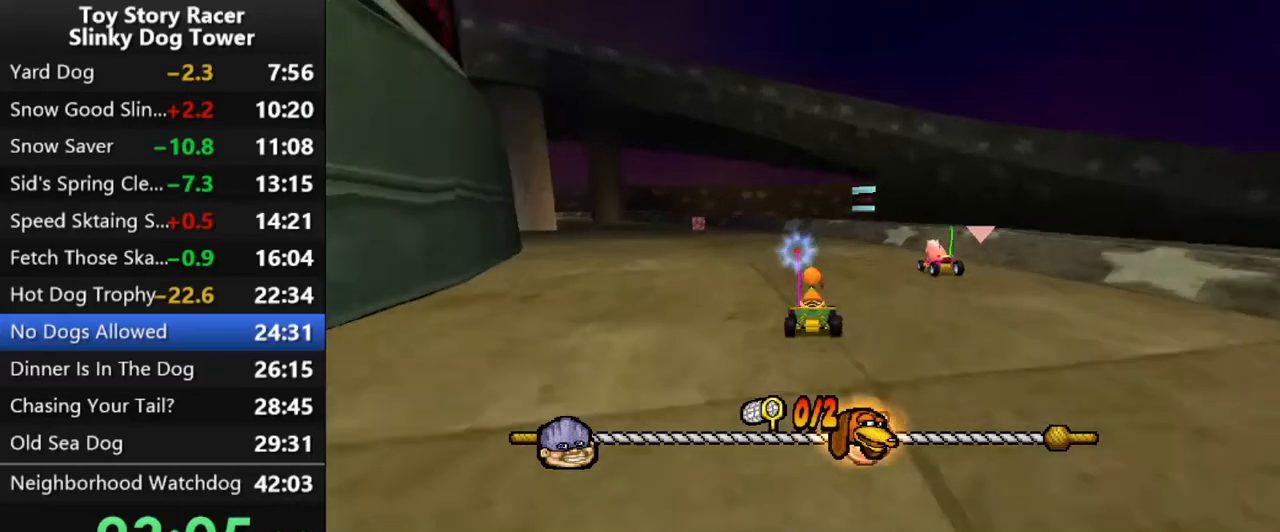
{"buttons": ["CROSS"], "left_stick": "center", "right_stick": "center", "events": [[200, "DPAD_LEFT", "down"], [317, "DPAD_LEFT", "up"]]}
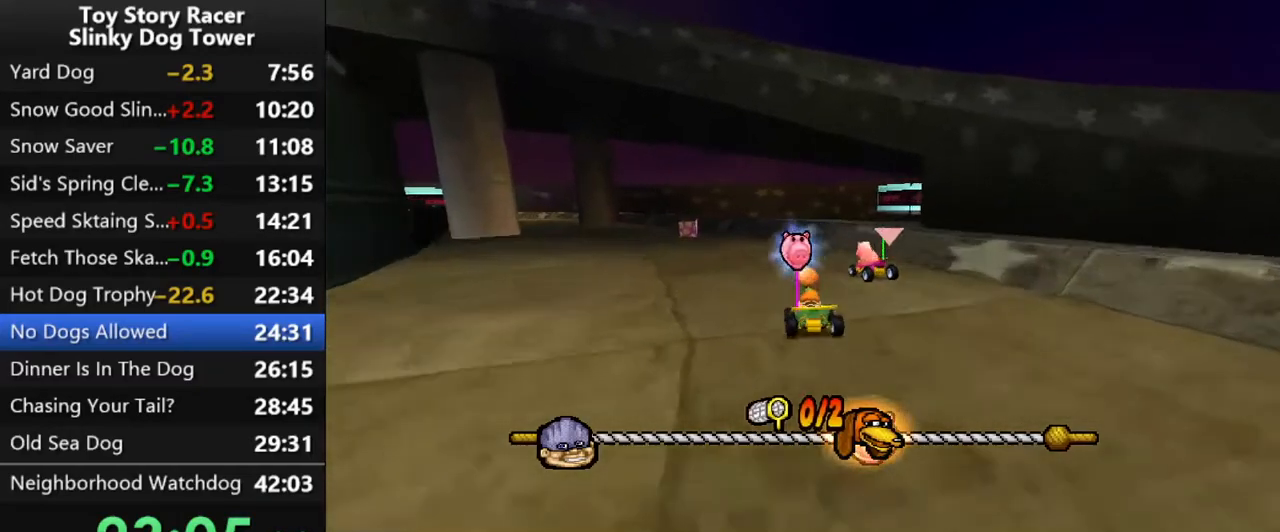
{"buttons": ["CROSS"], "left_stick": "center", "right_stick": "center"}
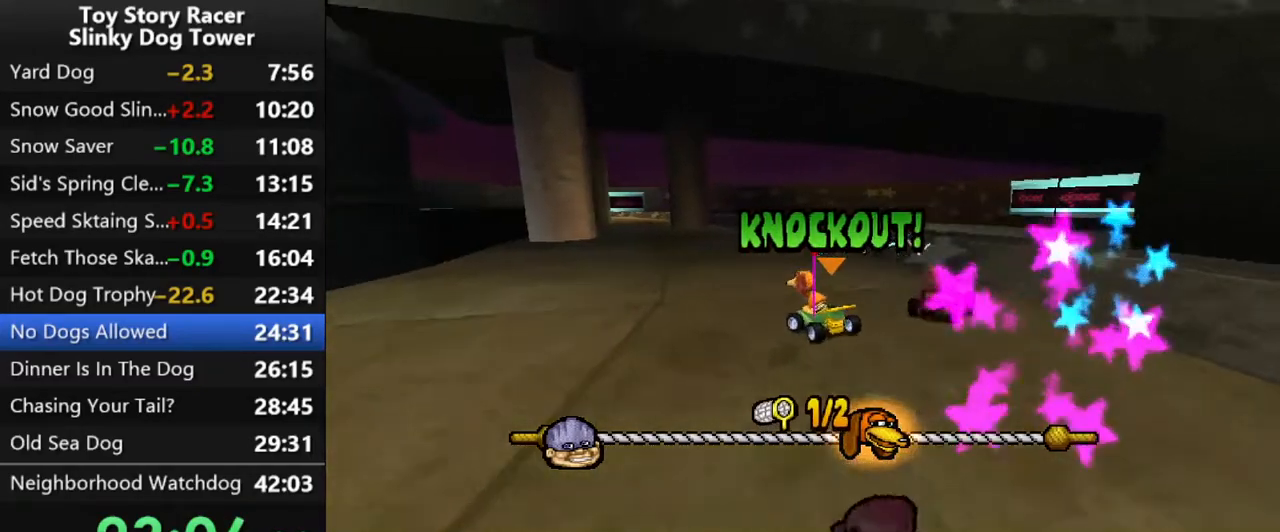
{"buttons": ["CROSS"], "left_stick": "center", "right_stick": "center", "events": []}
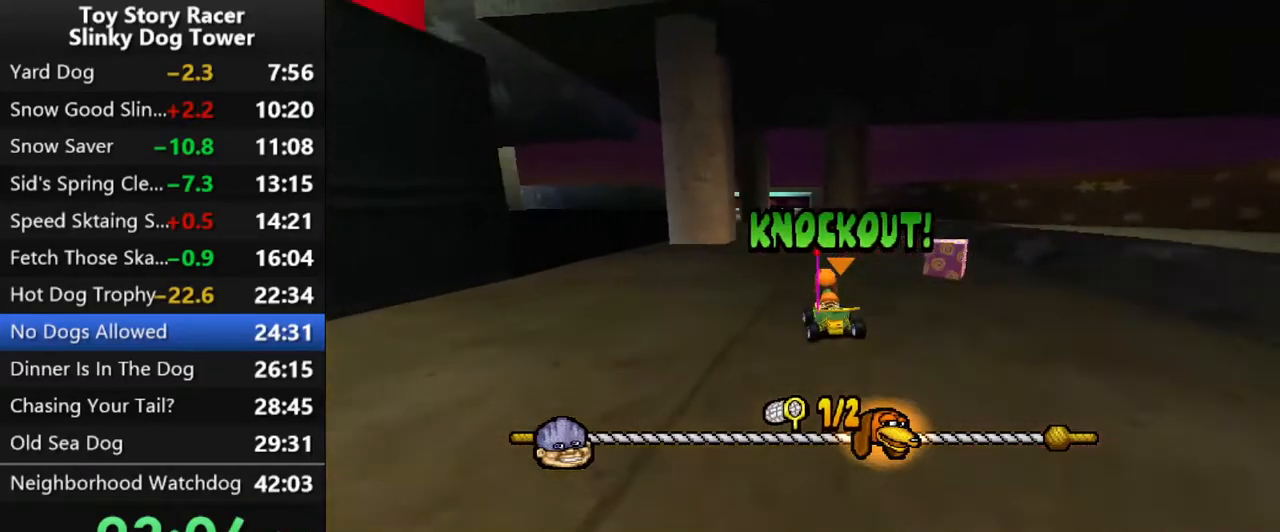
{"buttons": ["CROSS"], "left_stick": "center", "right_stick": "center", "events": [[117, "DPAD_RIGHT", "down"], [200, "DPAD_RIGHT", "up"]]}
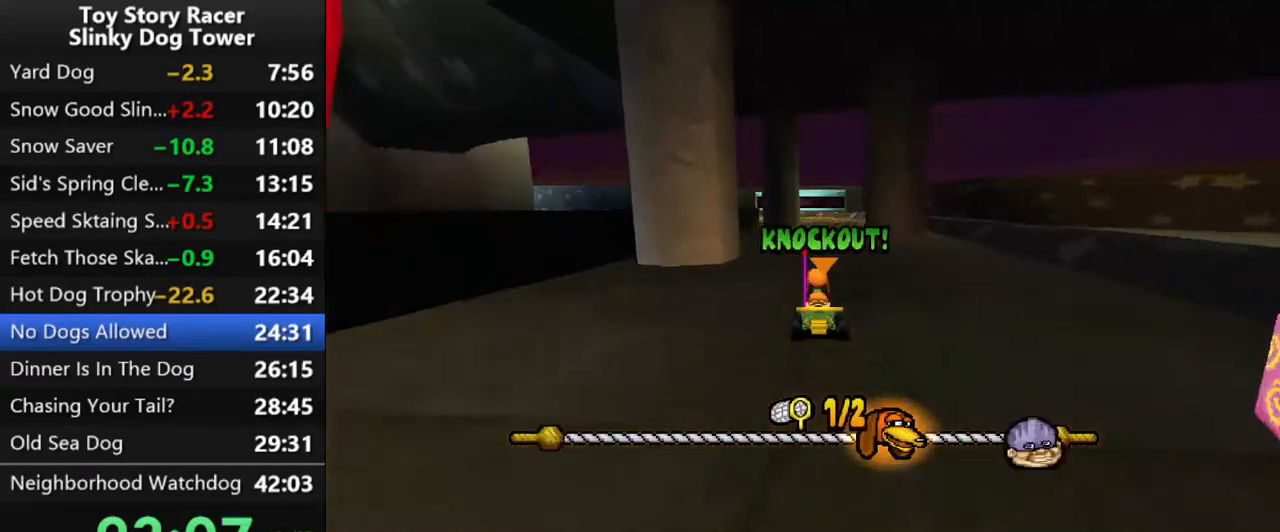
{"buttons": ["CROSS"], "left_stick": "center", "right_stick": "center", "events": []}
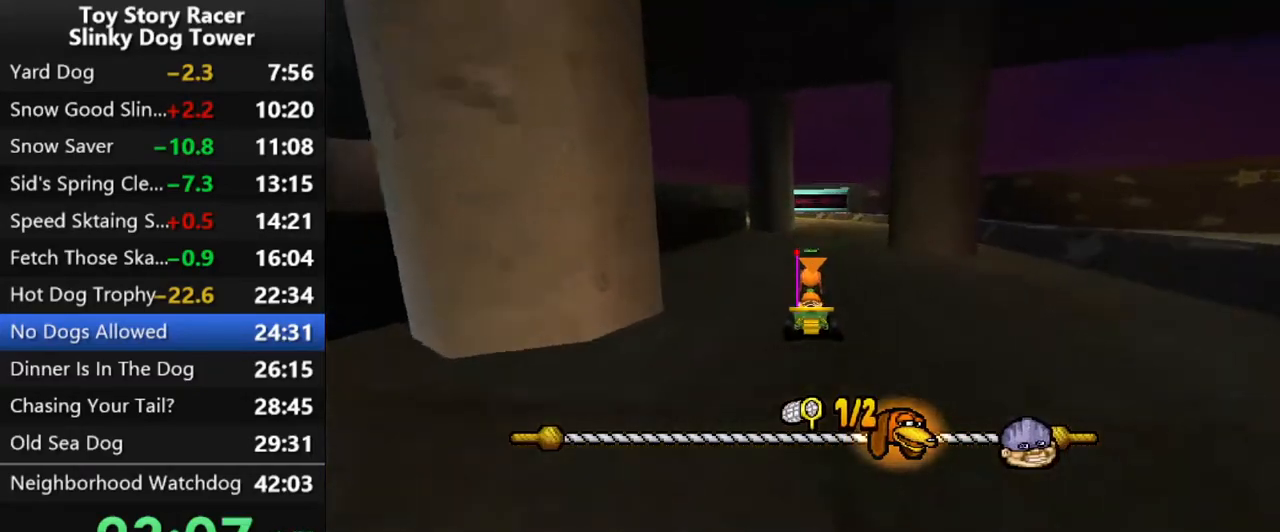
{"buttons": ["CROSS"], "left_stick": "center", "right_stick": "center", "events": [[467, "DPAD_RIGHT", "down"], [500, "DPAD_RIGHT", "up"]]}
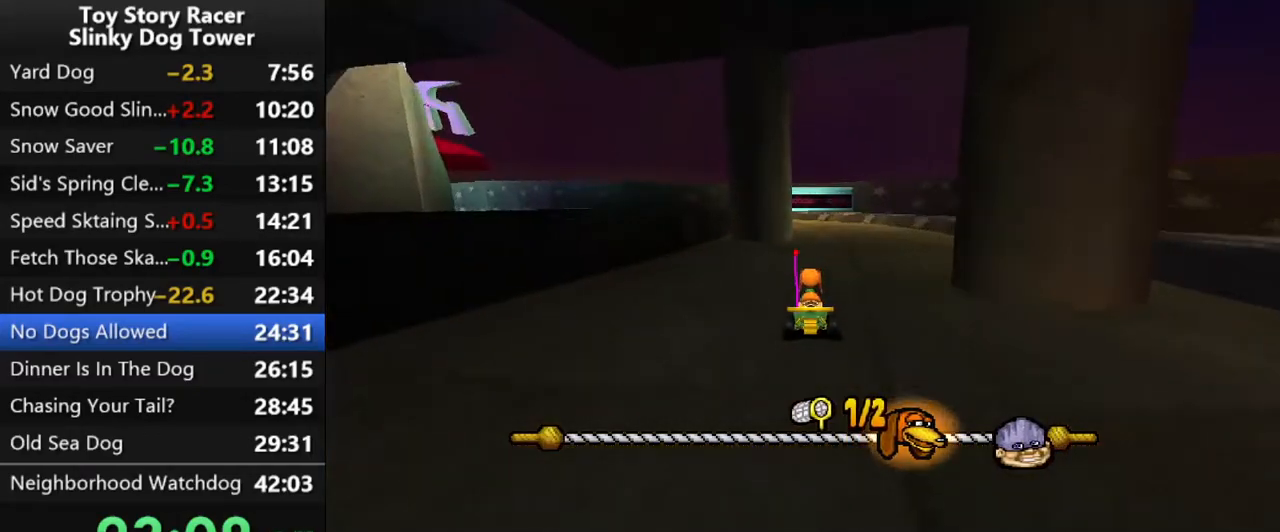
{"buttons": ["CROSS"], "left_stick": "center", "right_stick": "center", "events": []}
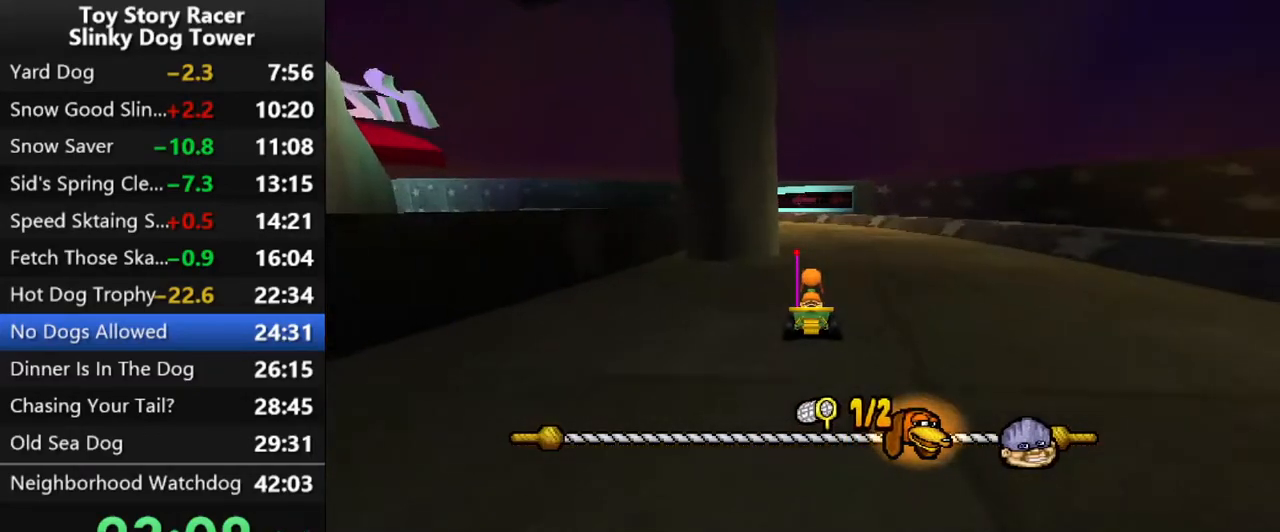
{"buttons": ["CROSS"], "left_stick": "center", "right_stick": "center", "events": [[317, "DPAD_LEFT", "down"], [450, "DPAD_LEFT", "up"]]}
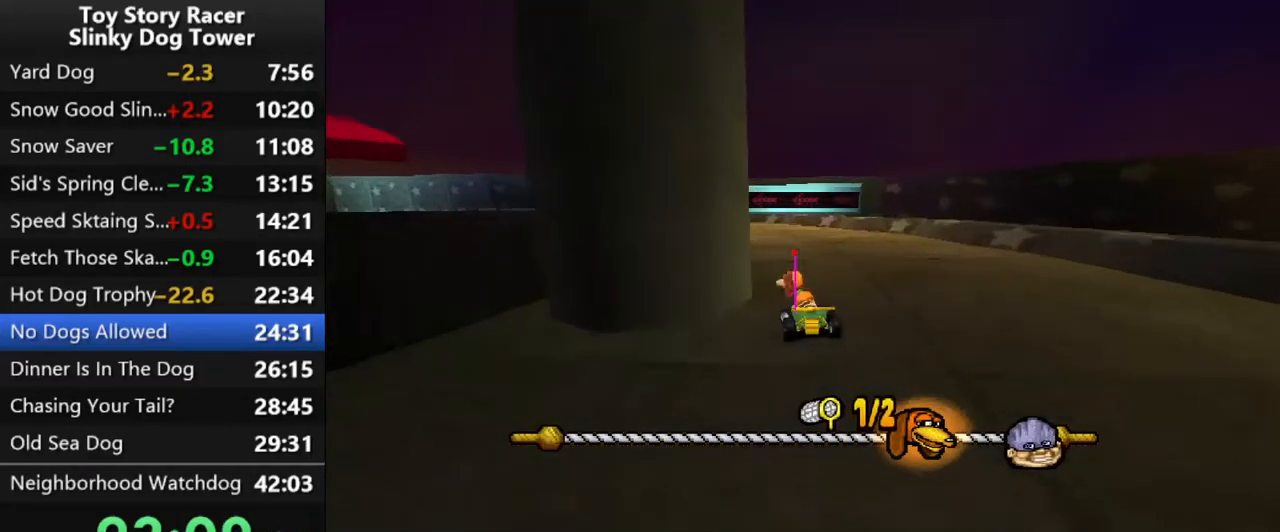
{"buttons": ["CROSS"], "left_stick": "center", "right_stick": "center", "events": [[200, "DPAD_LEFT", "down"], [233, "DPAD_LEFT", "up"]]}
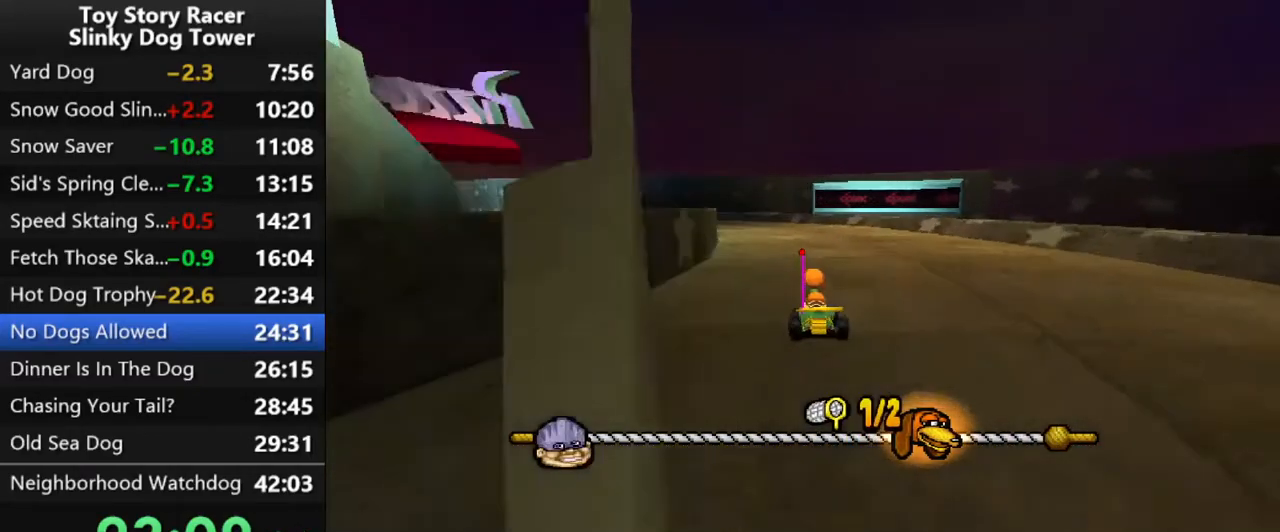
{"buttons": ["CROSS"], "left_stick": "center", "right_stick": "center", "events": [[200, "DPAD_LEFT", "down"], [300, "DPAD_LEFT", "up"]]}
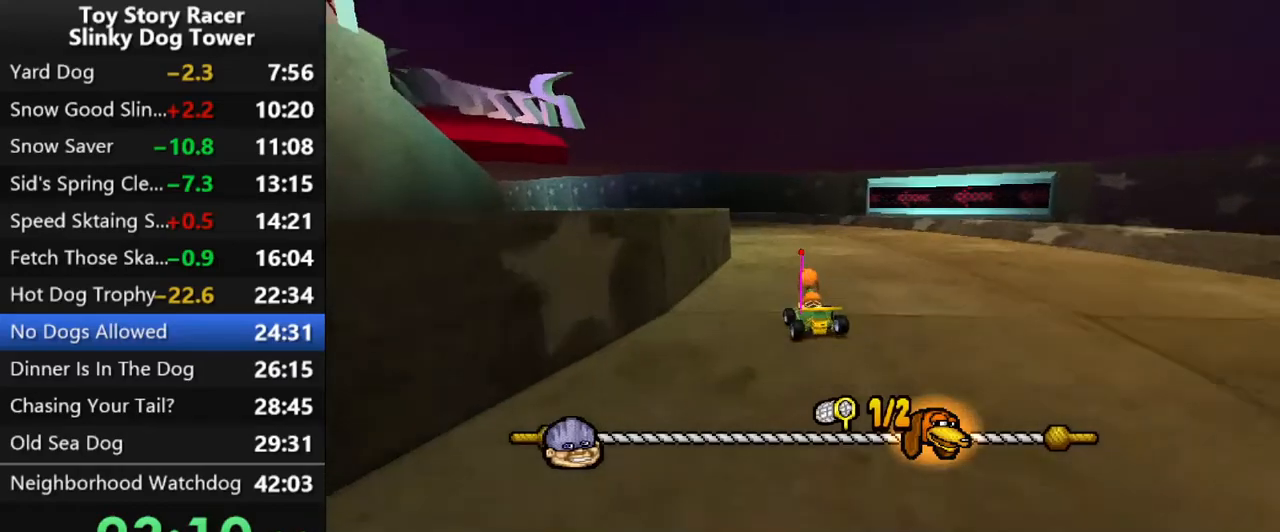
{"buttons": ["CROSS"], "left_stick": "center", "right_stick": "center", "events": []}
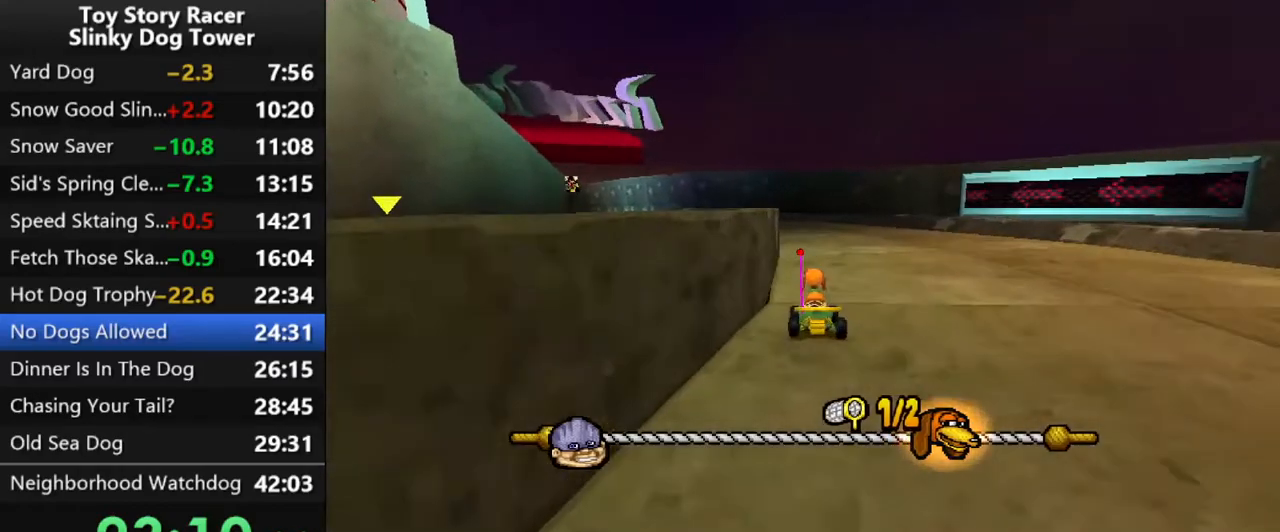
{"buttons": ["CROSS"], "left_stick": "center", "right_stick": "center", "events": []}
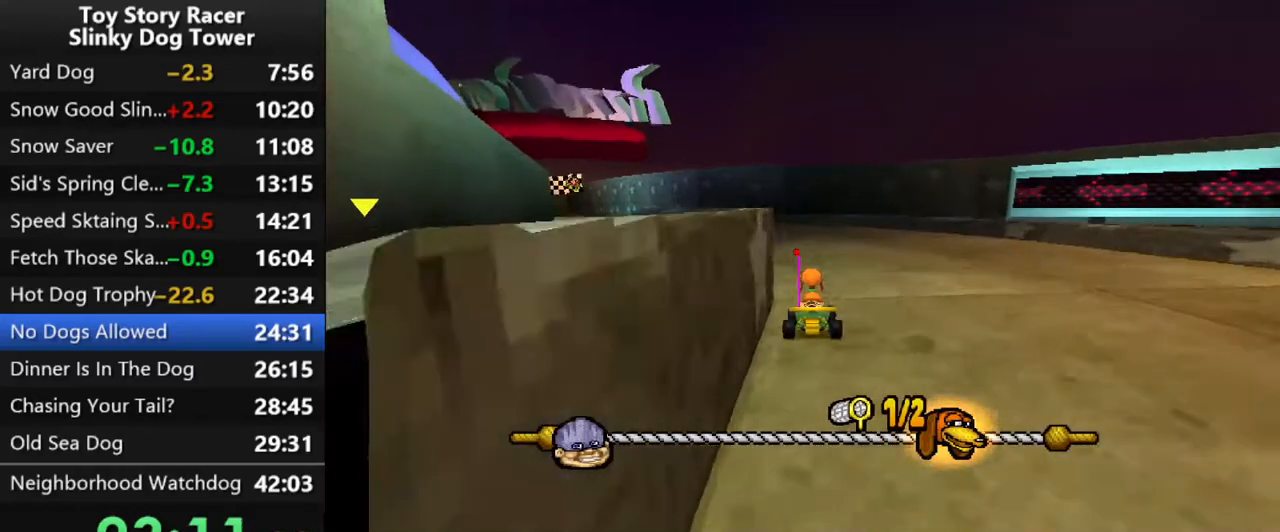
{"buttons": ["CROSS"], "left_stick": "center", "right_stick": "up", "events": [[200, "right_stick", "up"], [317, "DPAD_LEFT", "down"], [433, "DPAD_LEFT", "up"]]}
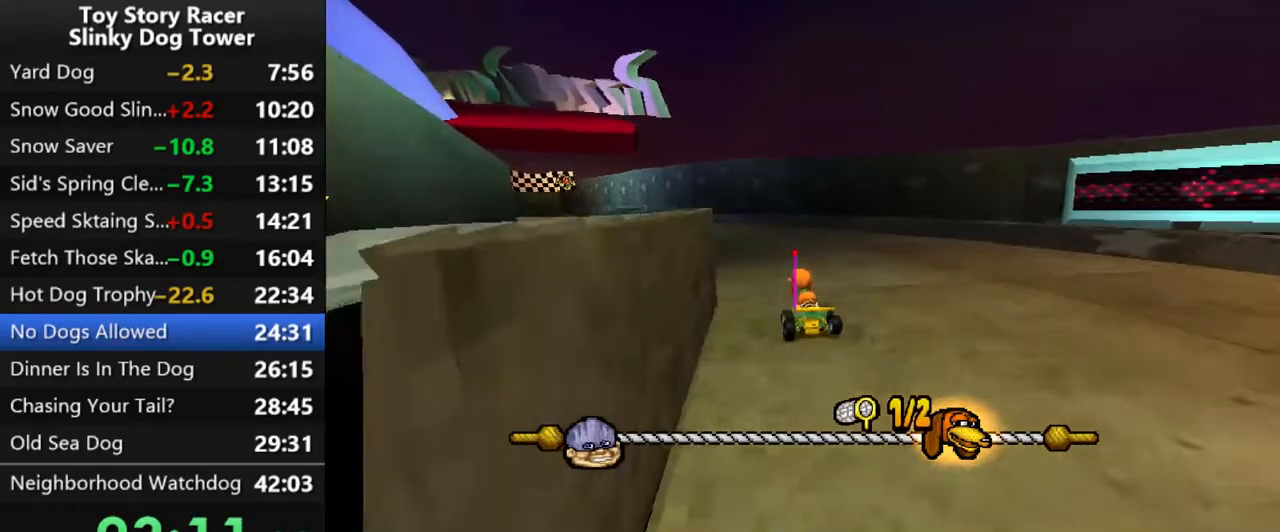
{"buttons": ["CROSS", "DPAD_LEFT"], "left_stick": "center", "right_stick": "up", "events": [[183, "DPAD_LEFT", "down"], [233, "DPAD_LEFT", "up"], [383, "DPAD_LEFT", "down"]]}
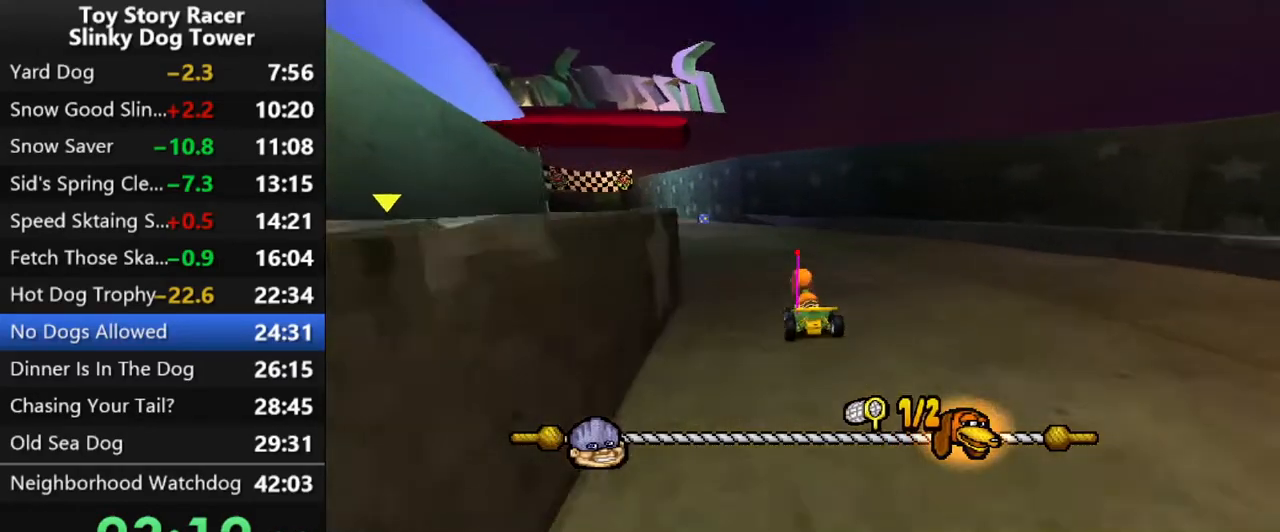
{"buttons": ["CROSS"], "left_stick": "center", "right_stick": "up", "events": [[50, "DPAD_LEFT", "up"]]}